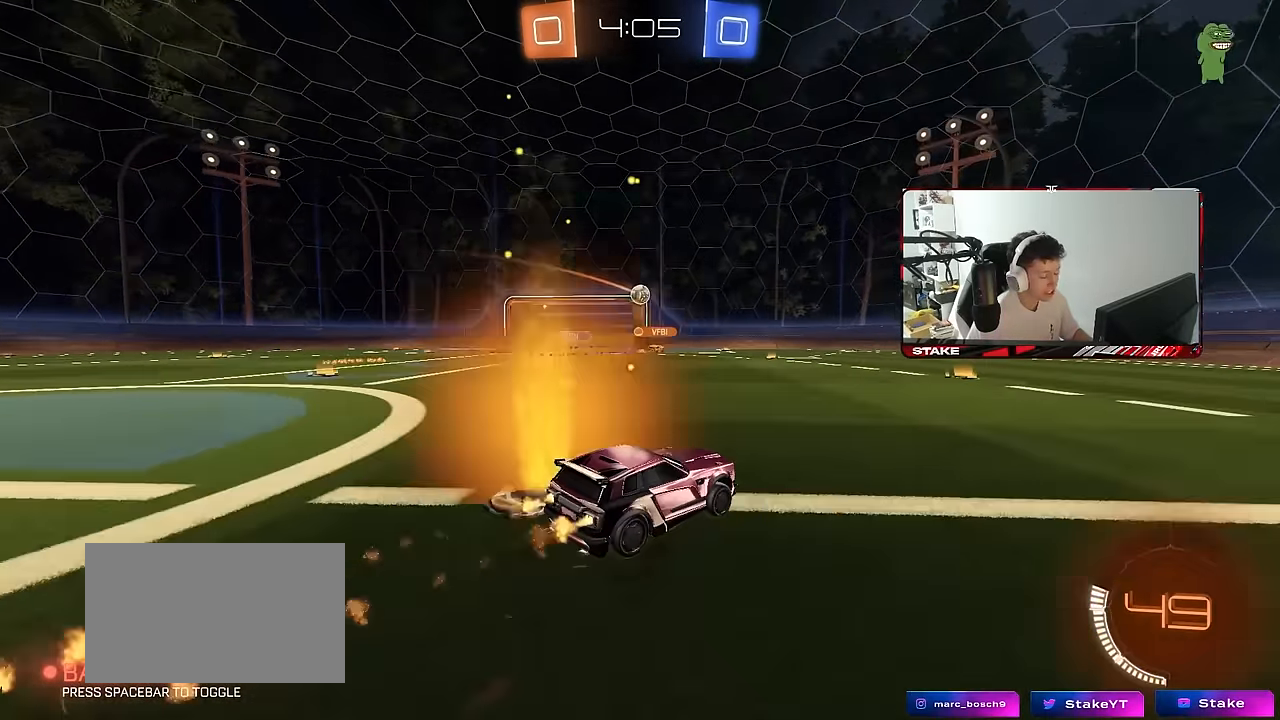
Gameplay with keyboard and mouse; each line is a JSON object with the keys and mouse buttons held at the frame after it. "events" lists presses ("down") and releases ("up") of "1", "2", "3", "4", "5", "a", "alt", "c", "caps_lock", "ctrl", "d", "e", "f", "g", "q", "r", "s", "shift", "space", "t", "tab", "v", "w", "x", "z", "mouse_left", "mouse_wheel" and "mouse_right" between this image and that frame as [ms after this image, input, new state], when the widget could be followed in between. "mouse_left", "mouse_wheel", "mouse_right" = the "left", "wheel", "right" buttons of the "mouse" list. No other keys are recorded. "wheel" means that the mouse wheel is clicked or scrolled. "mouse_move" is the direction in which the mouse moves at that frame (one of eight, or "still"), when it could be read.
{"keys": ["w"], "mouse": [], "mouse_move": "still", "events": [[50, "mouse_left", "up"], [283, "a", "down"], [383, "a", "up"]]}
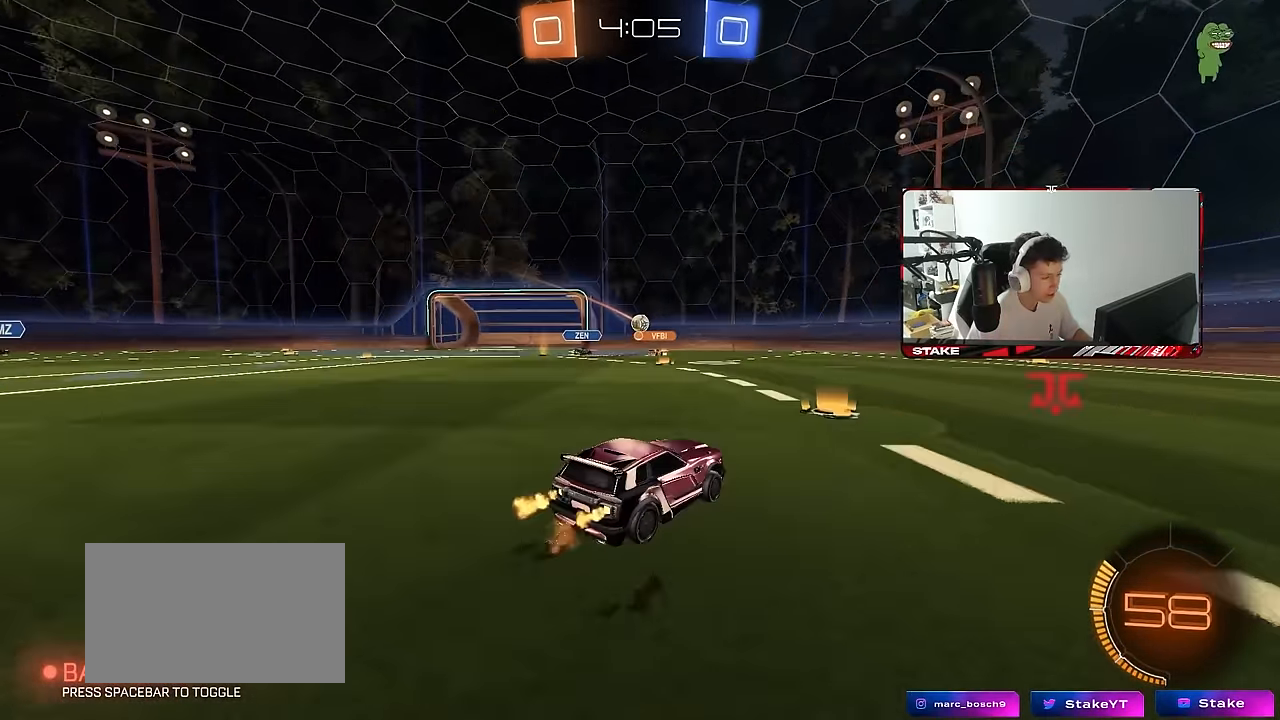
{"keys": ["a"], "mouse": [], "mouse_move": "still", "events": [[17, "a", "down"], [250, "a", "up"], [350, "d", "down"], [400, "w", "up"], [483, "a", "down"], [483, "d", "up"]]}
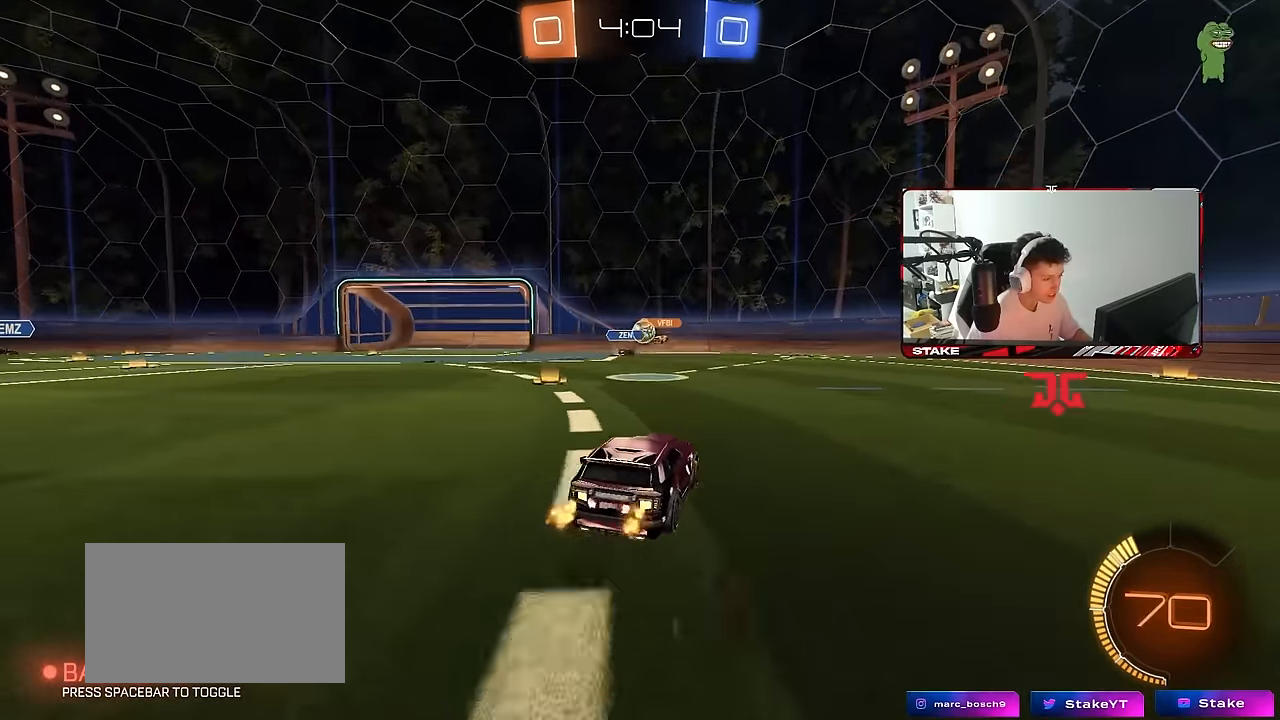
{"keys": ["w"], "mouse": ["left"], "mouse_move": "still", "events": [[133, "shift", "down"], [133, "w", "down"], [233, "mouse_left", "down"], [233, "shift", "up"], [467, "a", "up"]]}
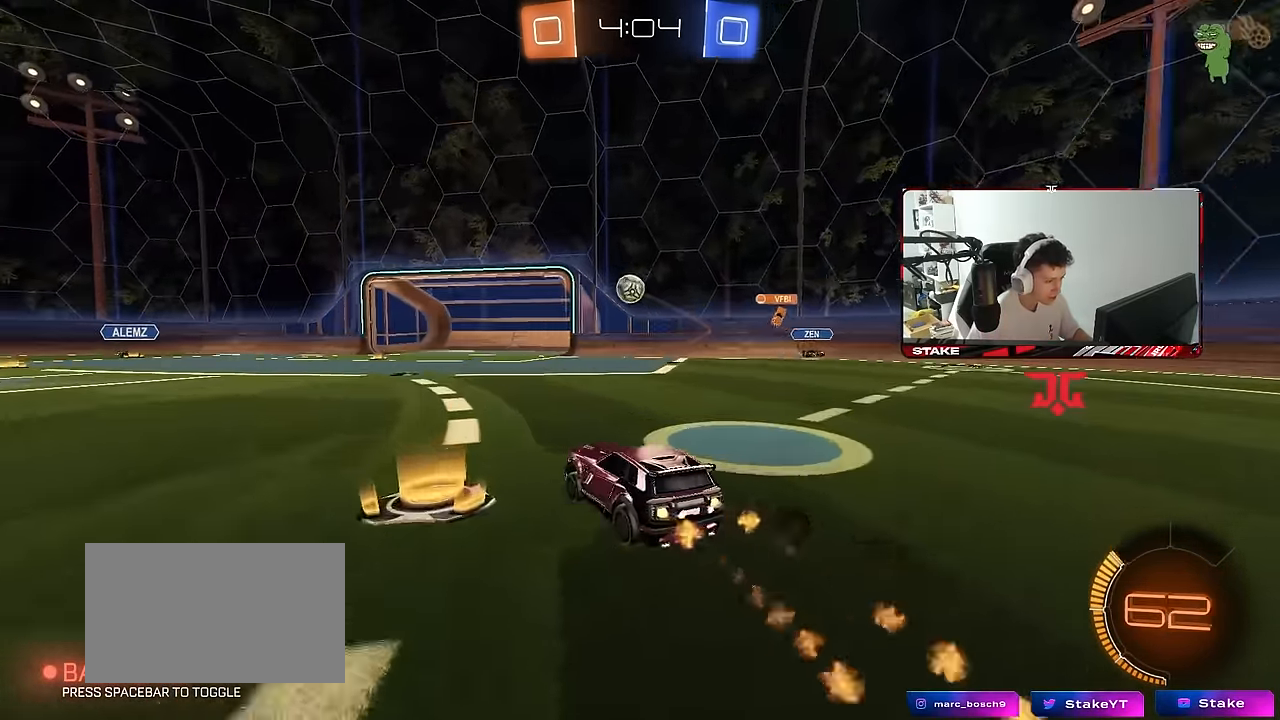
{"keys": ["d"], "mouse": ["left"], "mouse_move": "still", "events": [[50, "d", "down"], [50, "w", "up"], [100, "mouse_right", "down"], [150, "a", "down"], [150, "d", "up"], [150, "s", "down"], [200, "shift", "down"], [233, "d", "down"], [283, "shift", "up"], [333, "shift", "down"], [383, "a", "up"], [383, "mouse_right", "up"], [383, "s", "up"], [383, "shift", "up"]]}
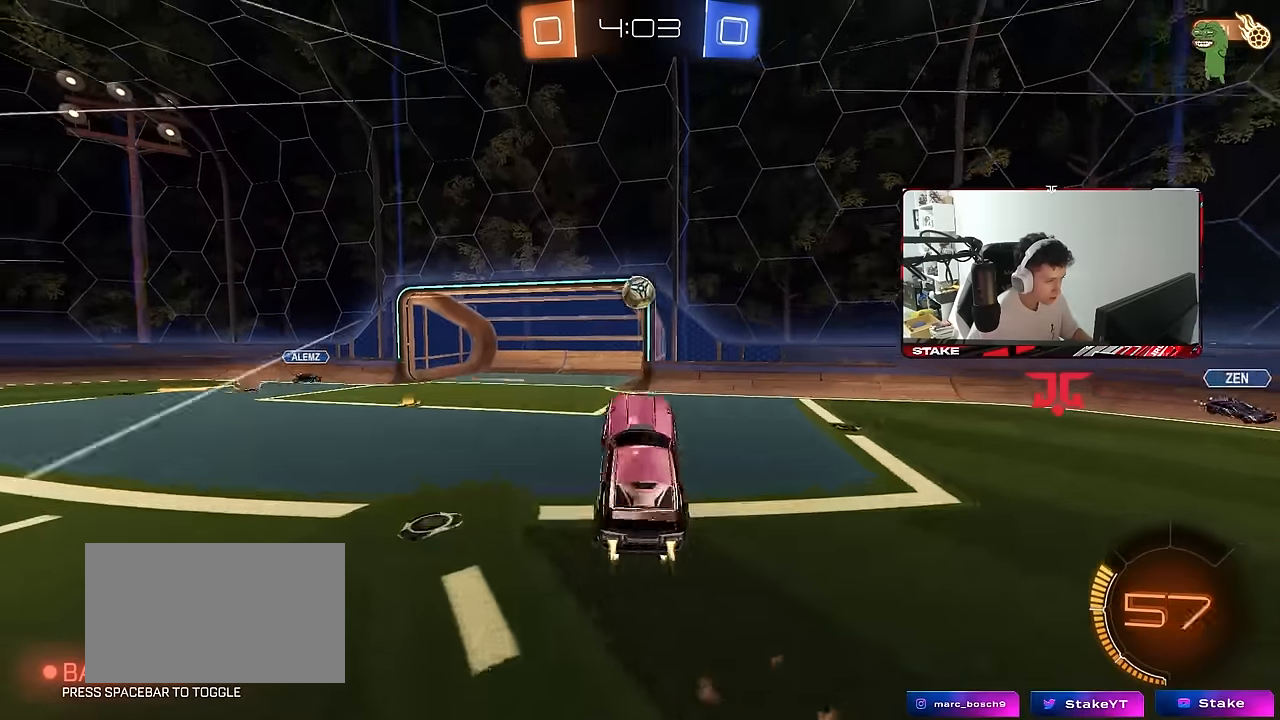
{"keys": ["a"], "mouse": ["left"], "mouse_move": "still", "events": [[67, "a", "down"], [67, "d", "up"], [167, "a", "up"], [250, "a", "down"], [250, "w", "down"], [400, "w", "up"]]}
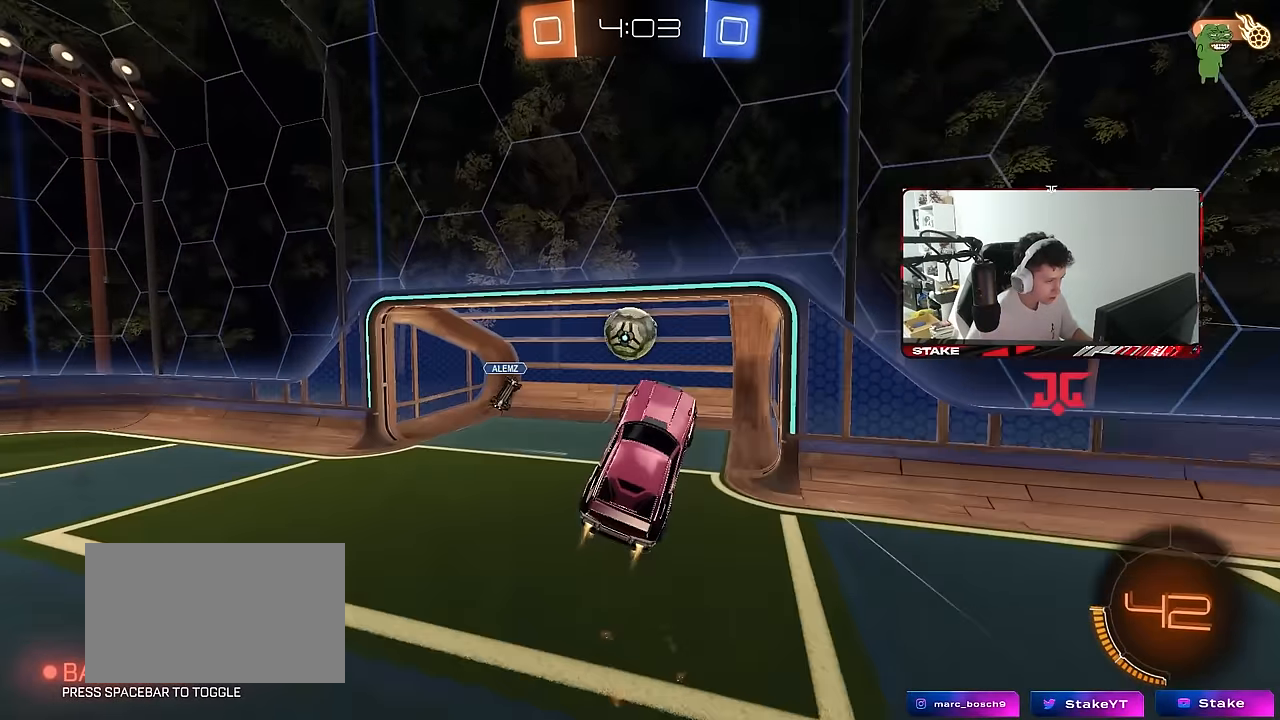
{"keys": ["d", "s", "shift"], "mouse": [], "mouse_move": "up", "events": [[33, "a", "up"], [83, "w", "down"], [133, "d", "down"], [133, "shift", "down"], [183, "mouse_right", "down"], [267, "s", "down"], [267, "w", "up"], [367, "mouse_right", "up"], [417, "mouse_left", "up"]]}
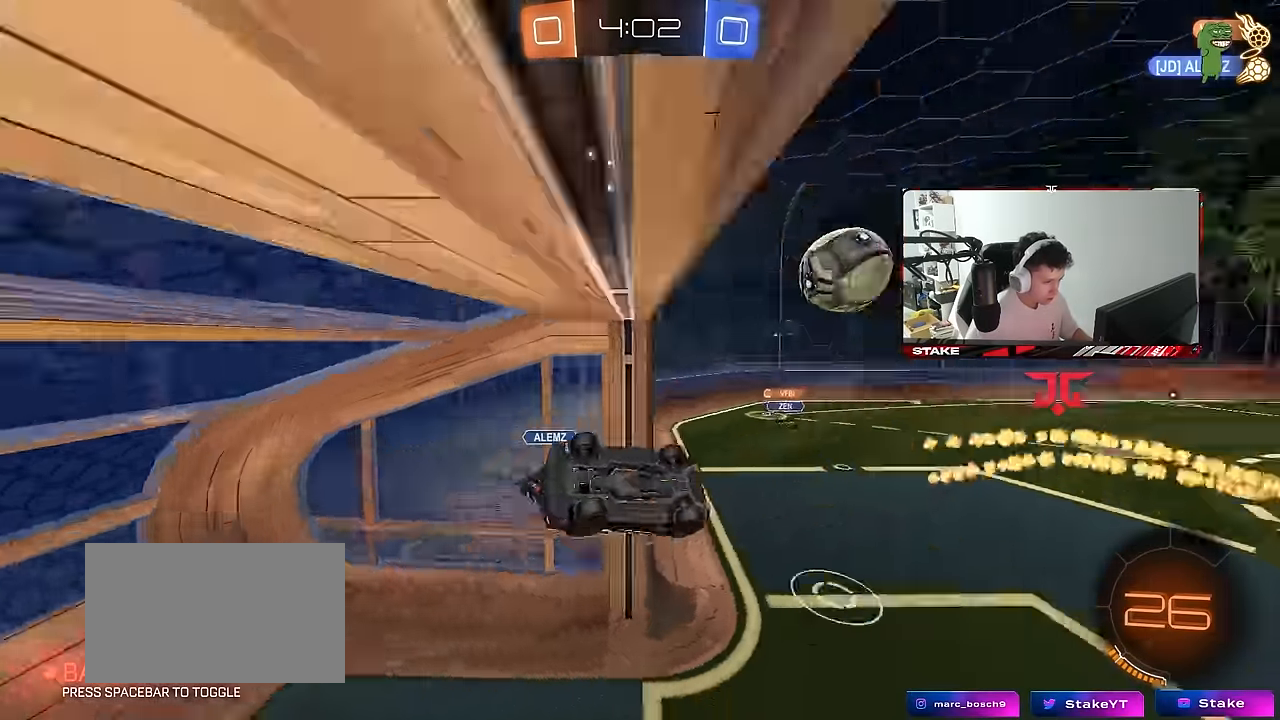
{"keys": [], "mouse": [], "mouse_move": "still", "events": [[283, "shift", "up"], [333, "d", "up"], [333, "s", "up"]]}
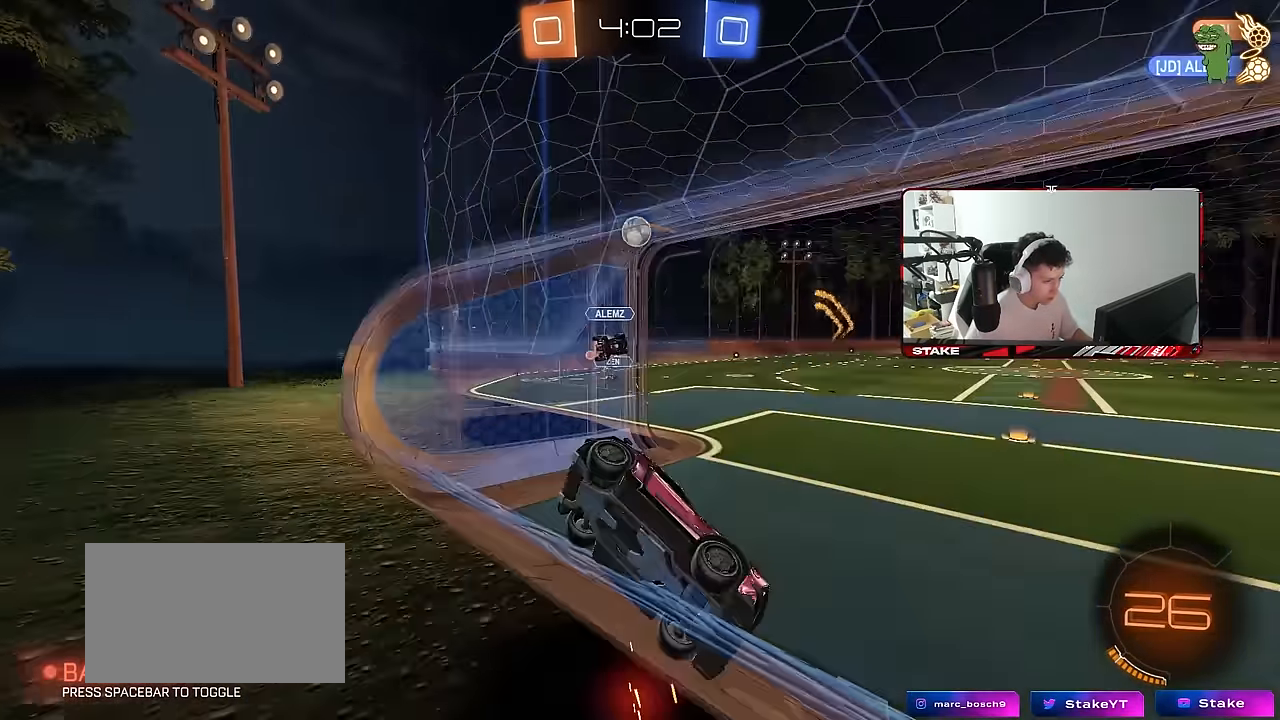
{"keys": ["a", "shift", "w"], "mouse": [], "mouse_move": "still", "events": [[117, "a", "down"], [117, "w", "down"], [483, "shift", "down"]]}
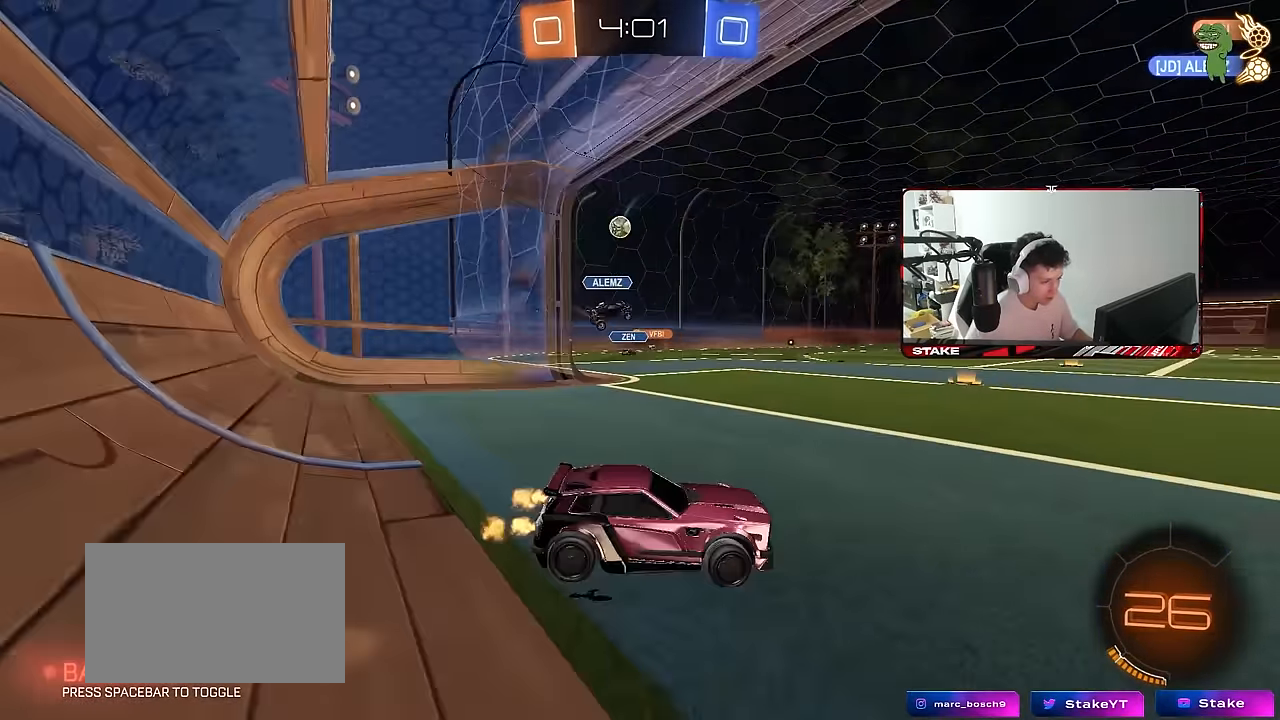
{"keys": ["a", "w"], "mouse": ["left"], "mouse_move": "still", "events": [[33, "shift", "up"], [217, "a", "up"], [217, "mouse_left", "down"], [467, "a", "down"]]}
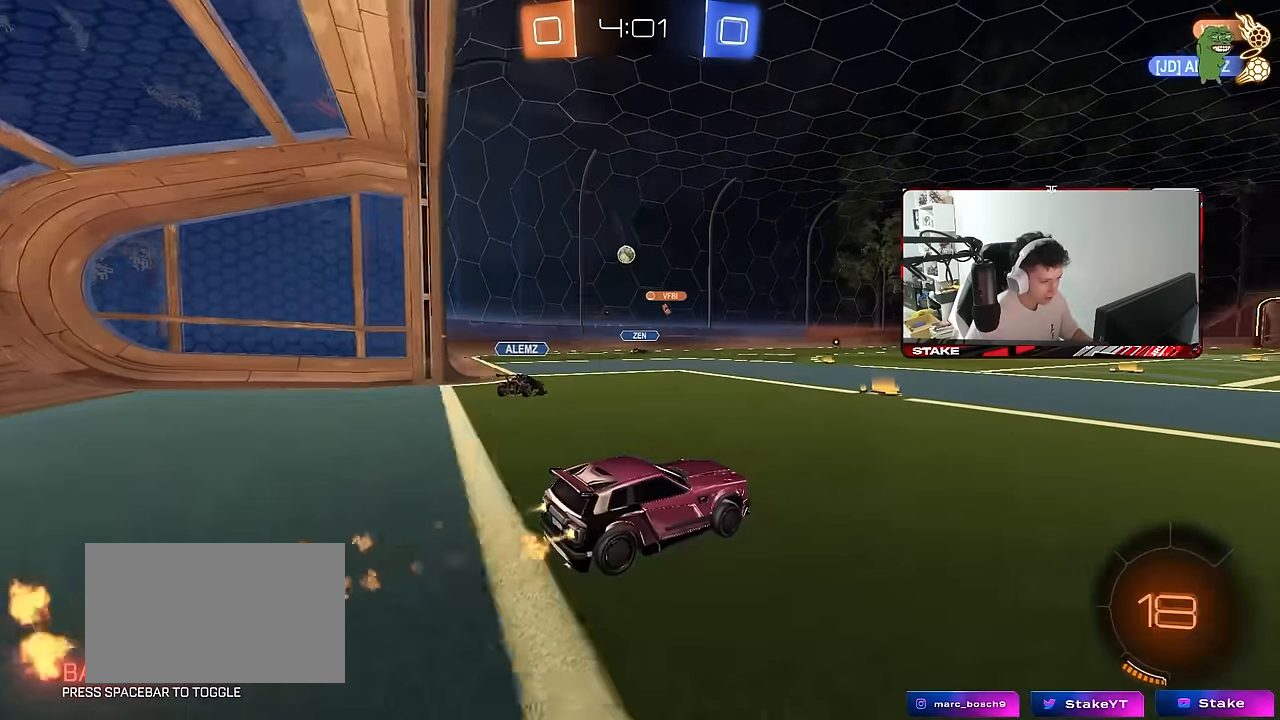
{"keys": ["a", "w"], "mouse": [], "mouse_move": "still", "events": [[33, "mouse_left", "up"], [50, "a", "up"], [250, "a", "down"], [250, "shift", "down"], [383, "shift", "up"]]}
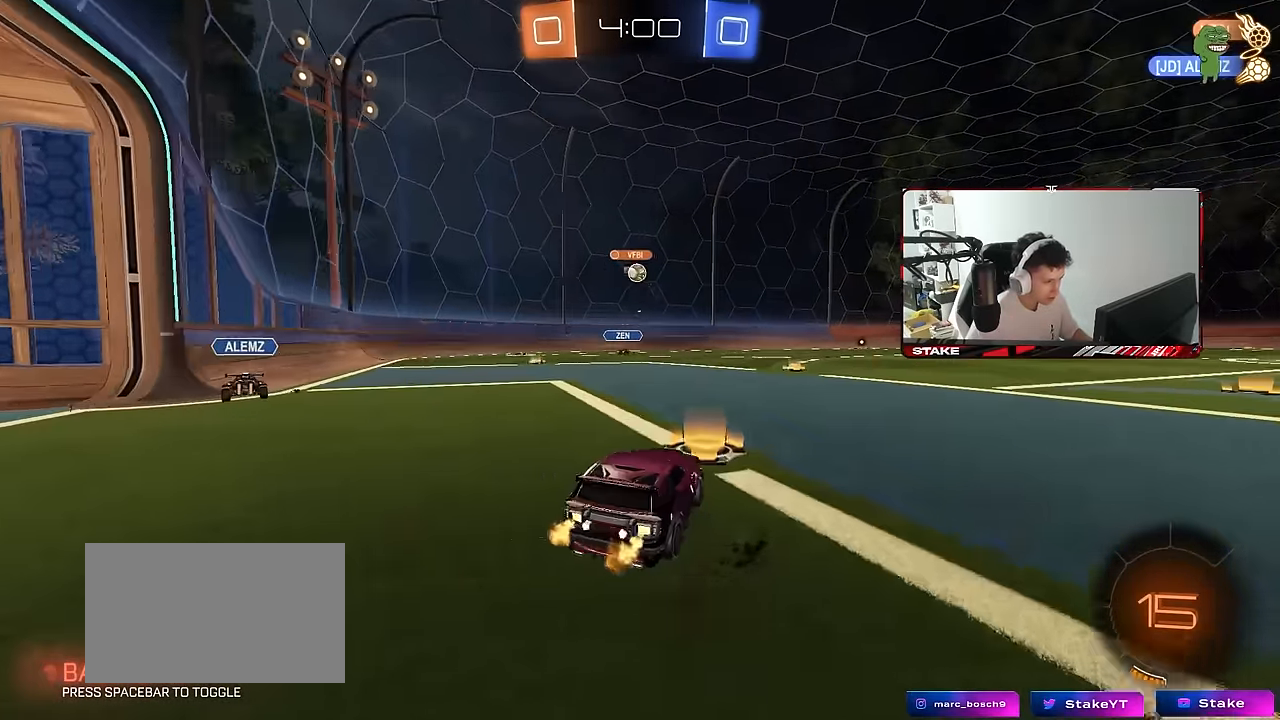
{"keys": ["w"], "mouse": [], "mouse_move": "still", "events": [[117, "a", "up"], [167, "d", "down"], [300, "d", "up"], [300, "mouse_left", "down"], [400, "mouse_left", "up"]]}
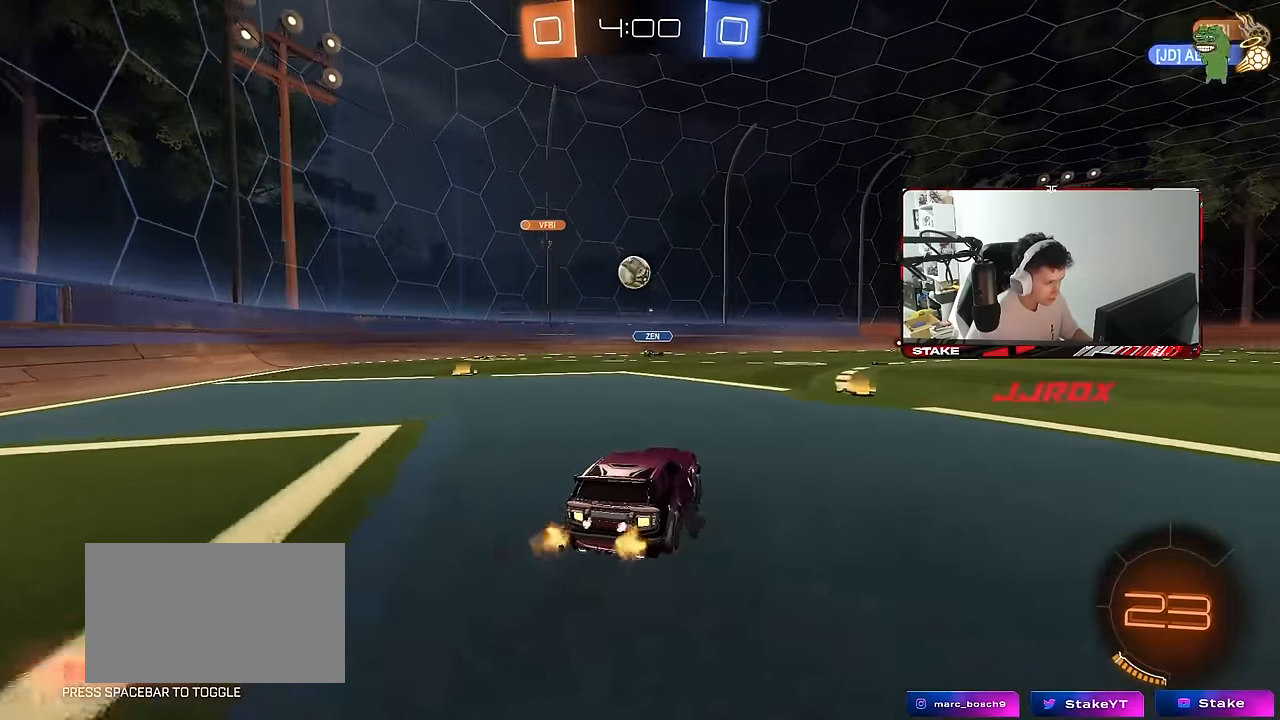
{"keys": ["a"], "mouse": [], "mouse_move": "still", "events": [[33, "a", "down"], [33, "w", "up"], [83, "mouse_right", "down"], [183, "mouse_right", "up"], [233, "s", "down"], [317, "s", "up"], [367, "s", "down"], [467, "s", "up"]]}
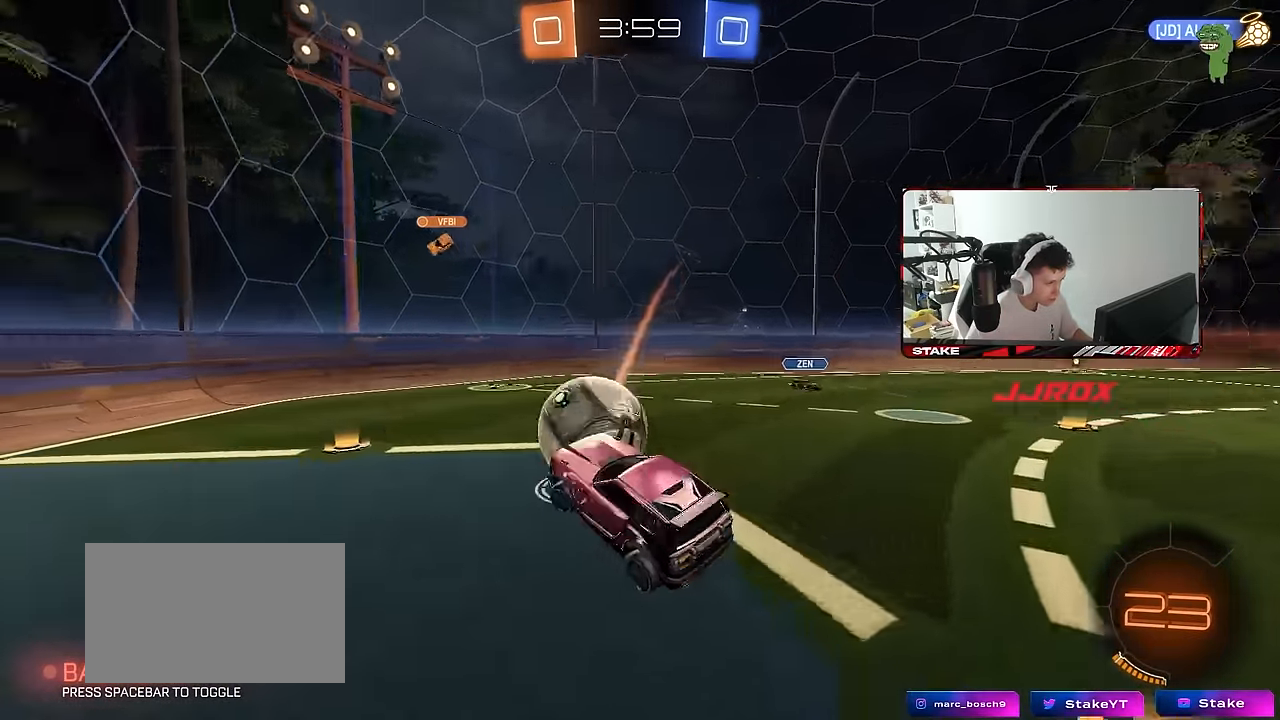
{"keys": ["d", "s", "shift"], "mouse": [], "mouse_move": "still", "events": [[50, "w", "down"], [100, "a", "up"], [100, "mouse_right", "down"], [200, "d", "down"], [233, "s", "down"], [233, "shift", "down"], [233, "w", "up"], [267, "mouse_right", "up"]]}
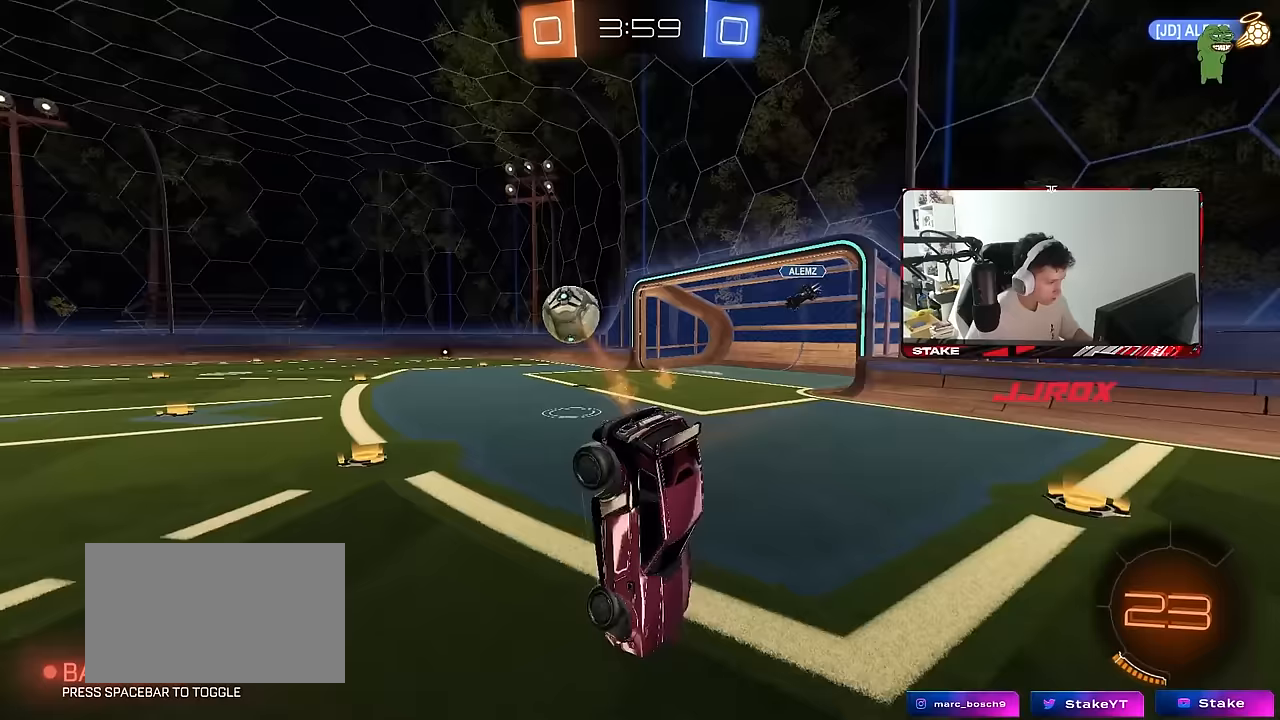
{"keys": ["d", "w"], "mouse": [], "mouse_move": "still", "events": [[67, "s", "up"], [217, "w", "down"], [300, "shift", "up"]]}
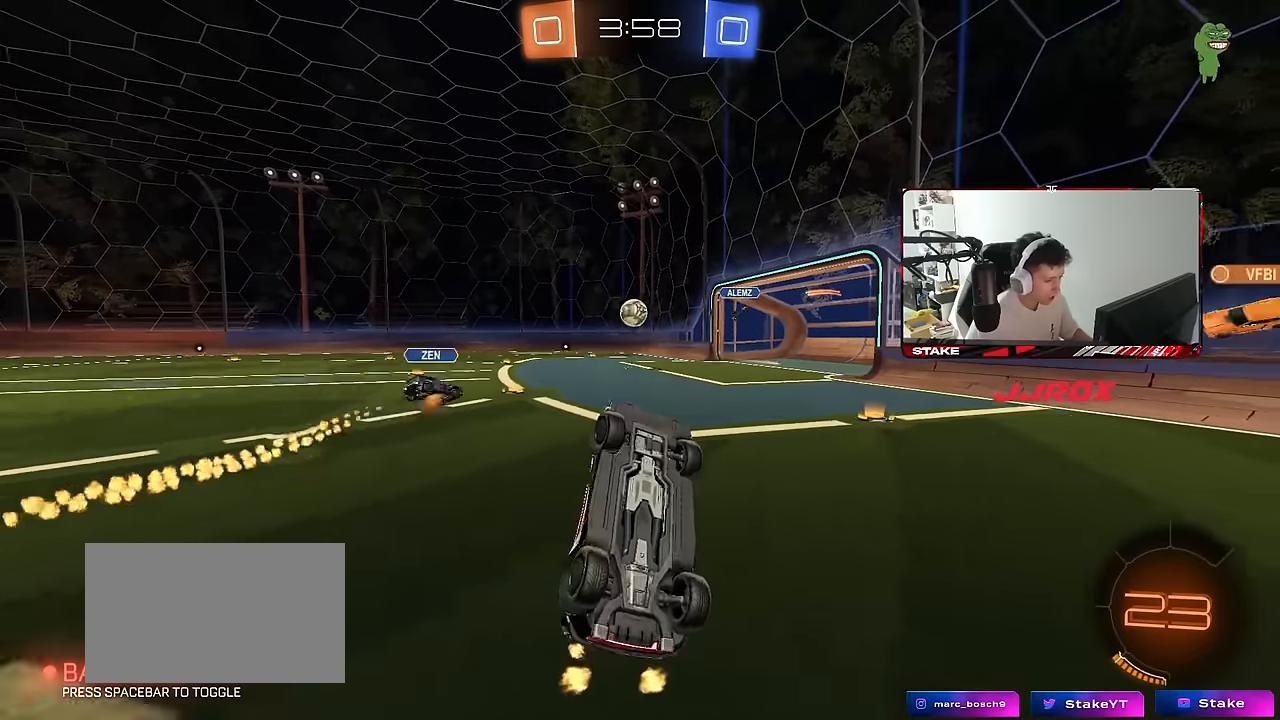
{"keys": ["d", "w"], "mouse": ["left"], "mouse_move": "still", "events": [[467, "mouse_left", "down"]]}
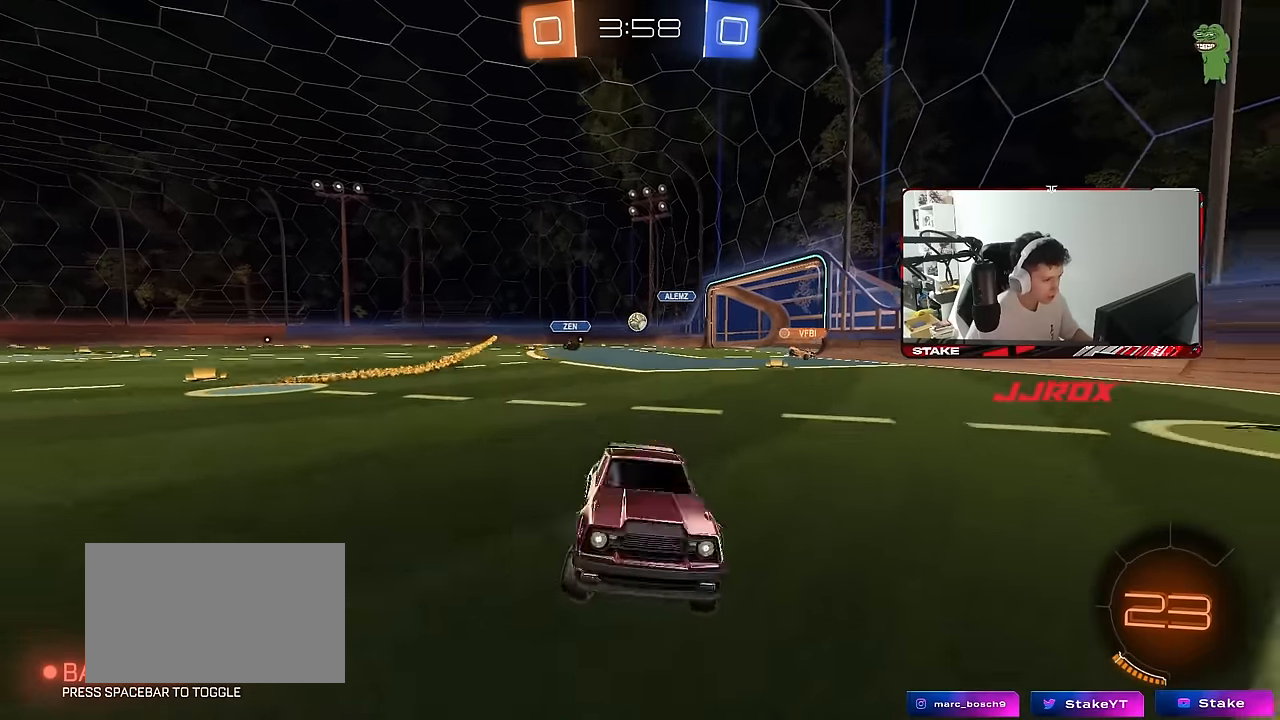
{"keys": ["d", "shift", "space", "w"], "mouse": ["left", "right"], "mouse_move": "still", "events": [[50, "shift", "down"], [150, "shift", "up"], [433, "d", "up"], [433, "mouse_right", "down"], [467, "d", "down"], [467, "shift", "down"], [467, "space", "down"]]}
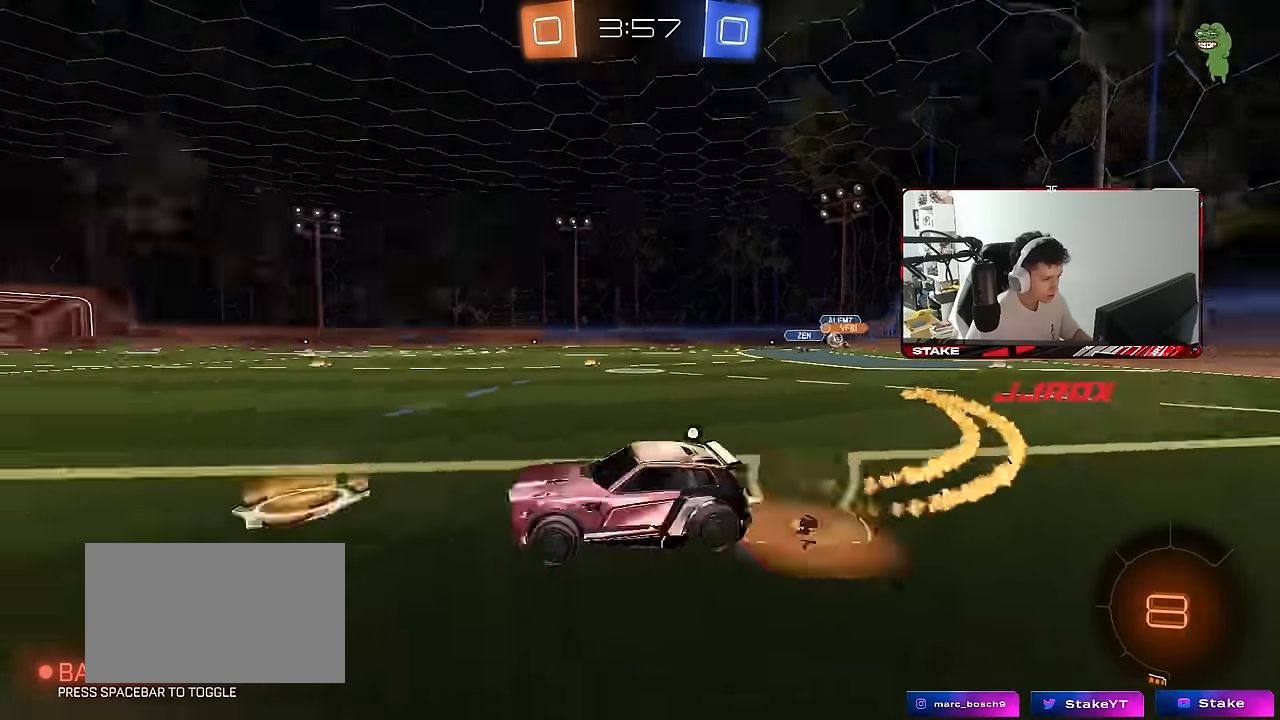
{"keys": ["d", "shift"], "mouse": [], "mouse_move": "still", "events": [[17, "mouse_right", "up"], [50, "mouse_right", "down"], [117, "s", "down"], [117, "space", "up"], [117, "w", "up"], [217, "mouse_right", "up"], [350, "mouse_left", "up"], [450, "s", "up"]]}
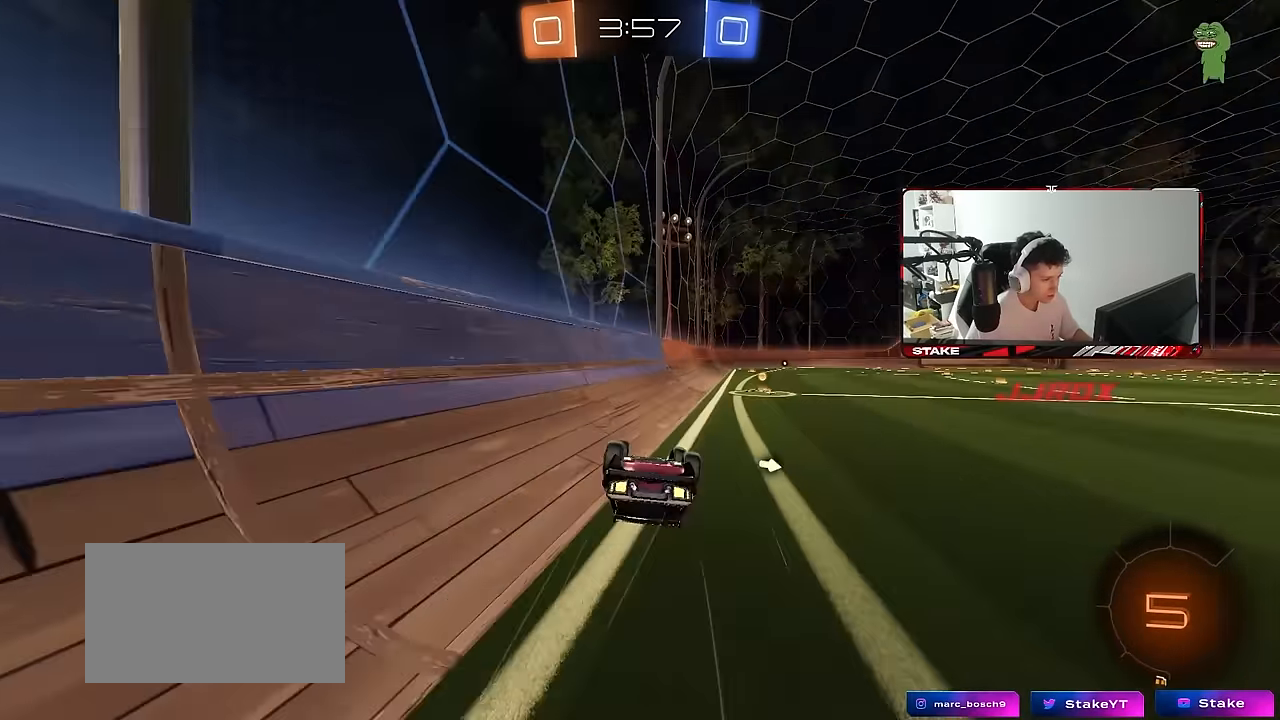
{"keys": ["a", "space"], "mouse": [], "mouse_move": "still", "events": [[33, "s", "down"], [183, "s", "up"], [267, "w", "down"], [317, "shift", "up"], [417, "d", "up"], [417, "w", "up"], [500, "a", "down"], [500, "space", "down"]]}
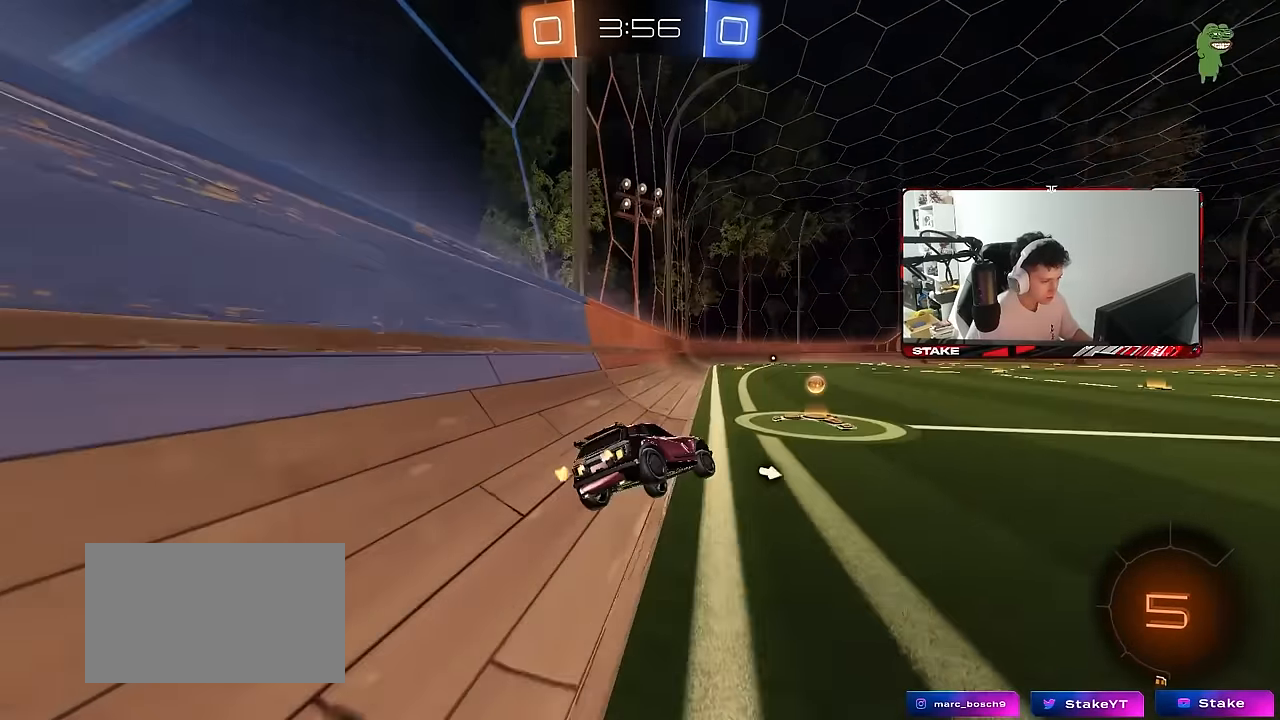
{"keys": ["w"], "mouse": ["left"], "mouse_move": "still", "events": [[50, "mouse_left", "down"], [100, "a", "up"], [100, "w", "down"], [133, "space", "up"], [333, "d", "down"], [467, "d", "up"]]}
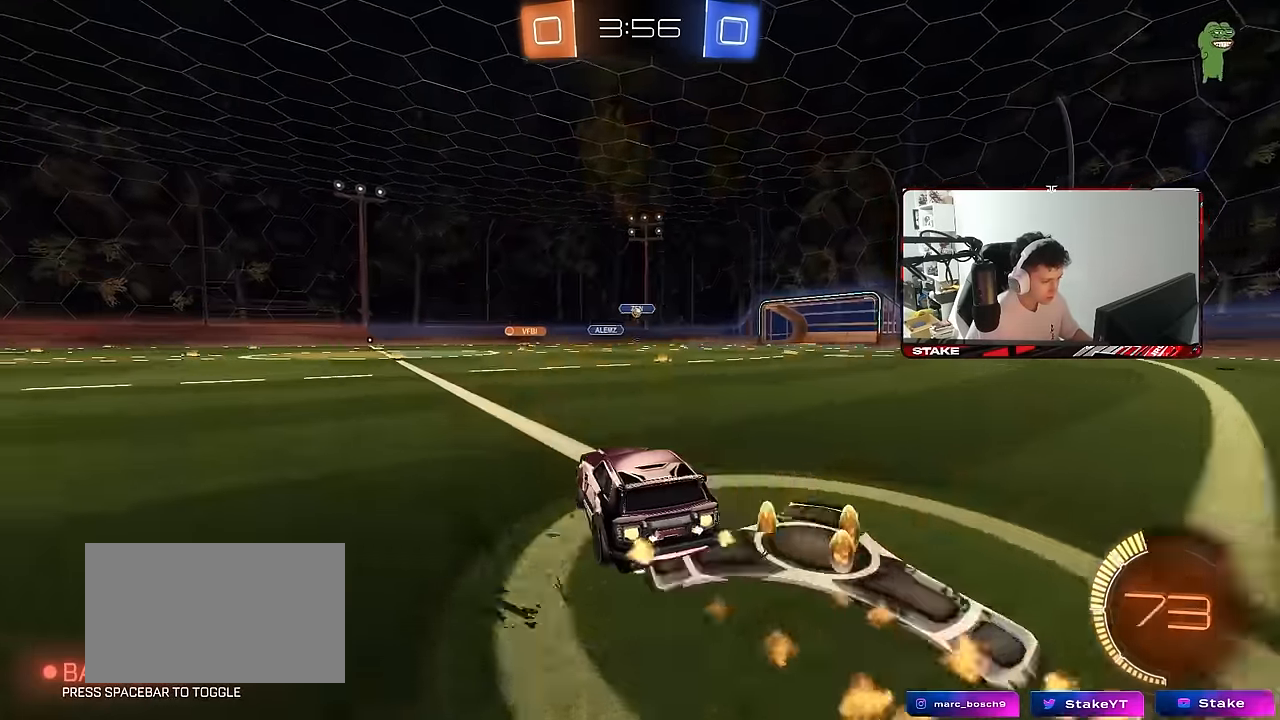
{"keys": ["w"], "mouse": [], "mouse_move": "still", "events": [[67, "a", "down"], [250, "a", "up"], [400, "mouse_left", "up"]]}
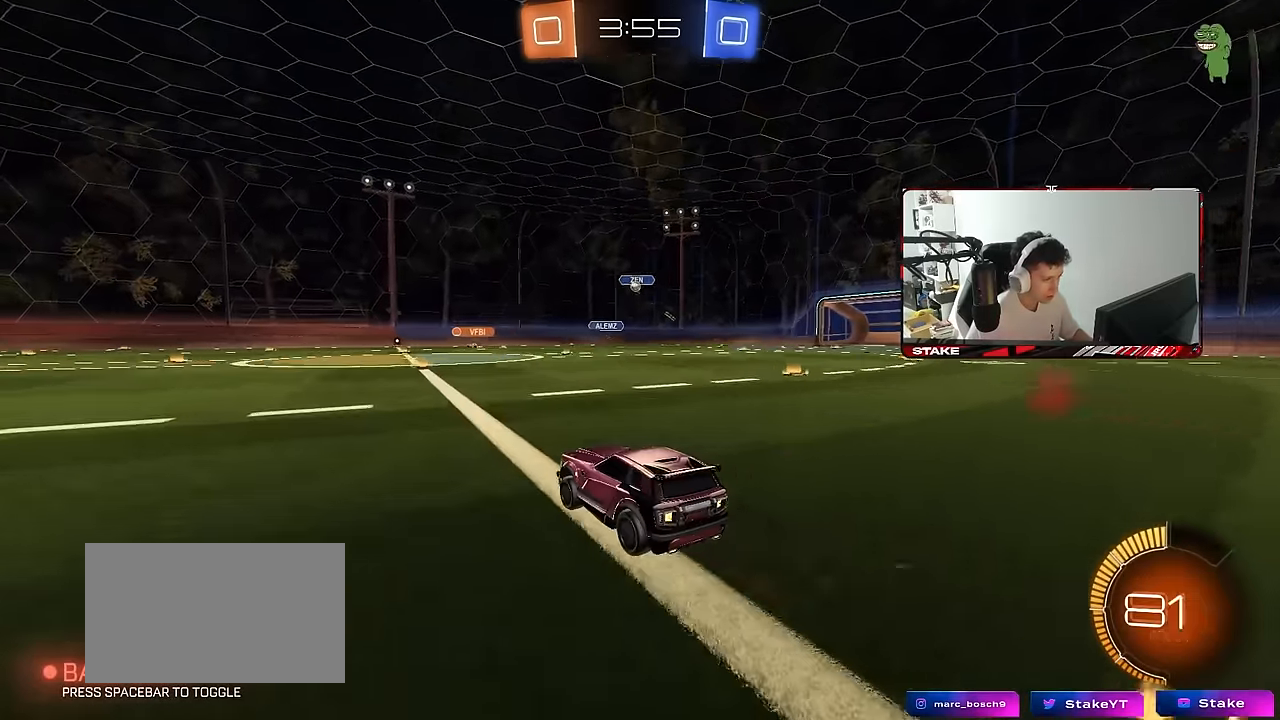
{"keys": ["a", "shift", "w"], "mouse": [], "mouse_move": "still", "events": [[83, "mouse_left", "down"], [133, "d", "down"], [233, "d", "up"], [267, "mouse_left", "up"], [500, "a", "down"], [500, "shift", "down"]]}
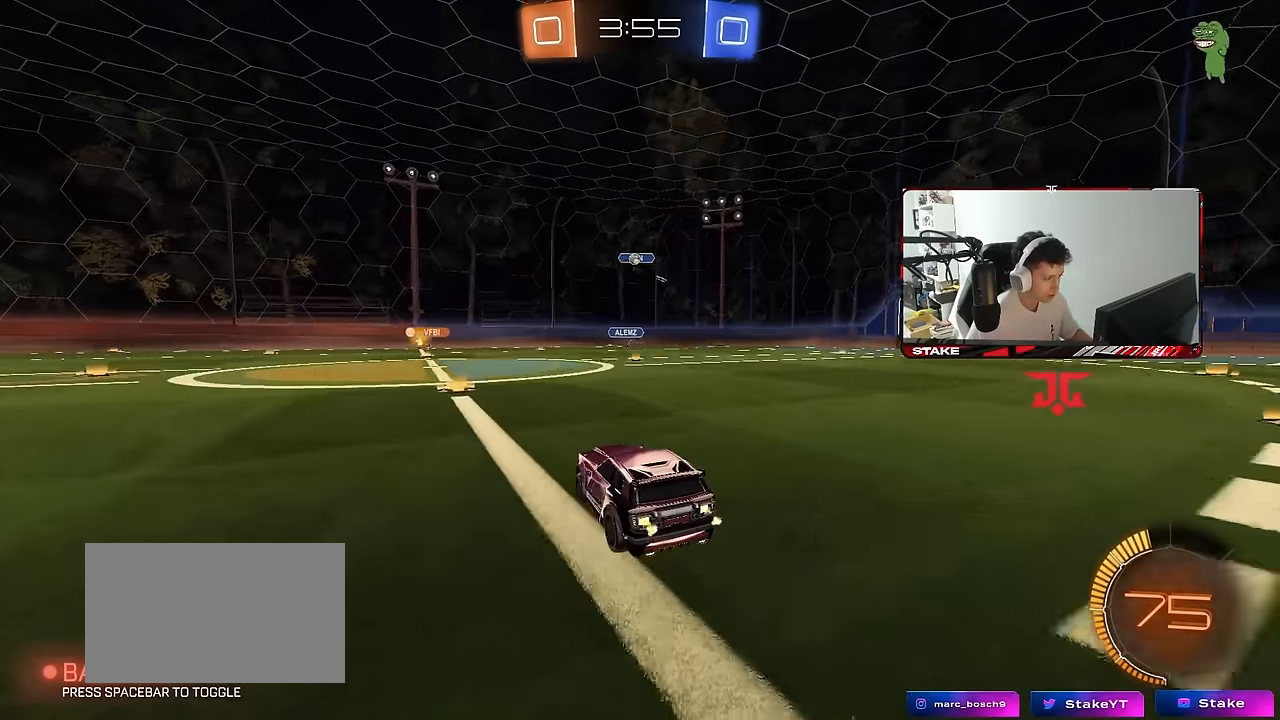
{"keys": ["a", "w"], "mouse": [], "mouse_move": "still", "events": [[50, "shift", "up"], [200, "a", "up"], [333, "a", "down"]]}
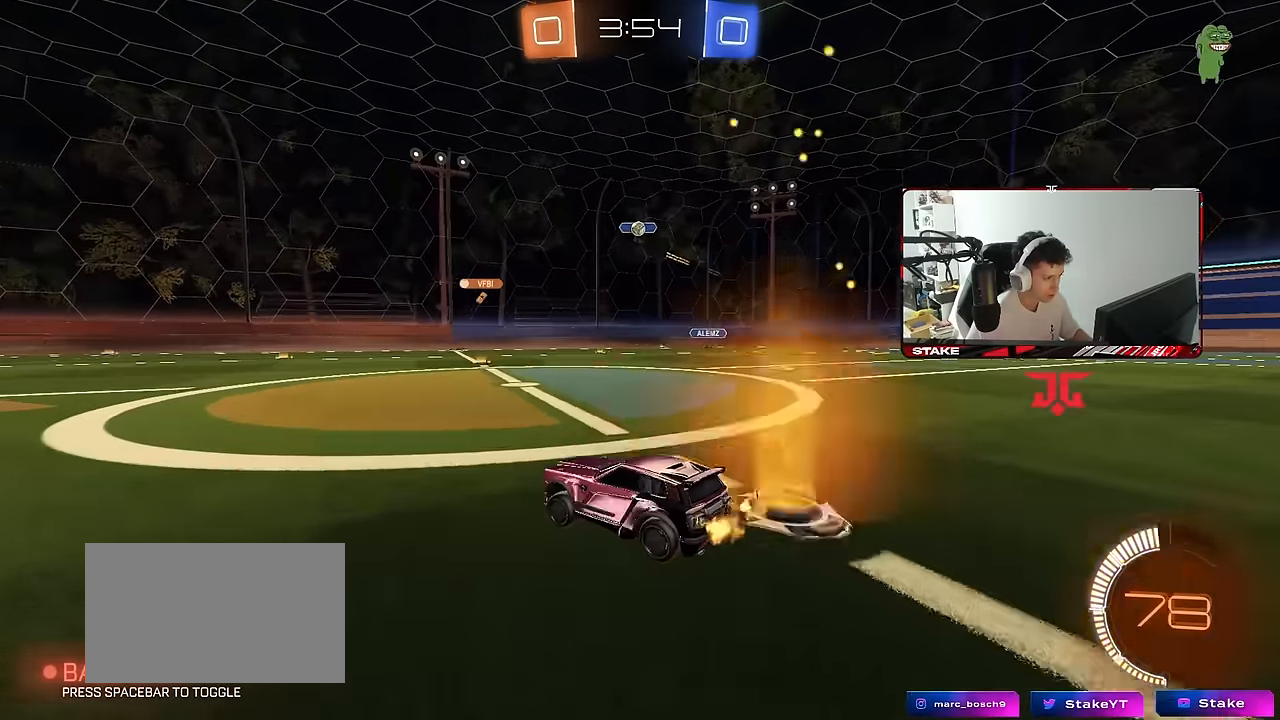
{"keys": ["d", "s"], "mouse": [], "mouse_move": "still", "events": [[217, "a", "up"], [350, "d", "down"], [350, "w", "up"], [500, "s", "down"]]}
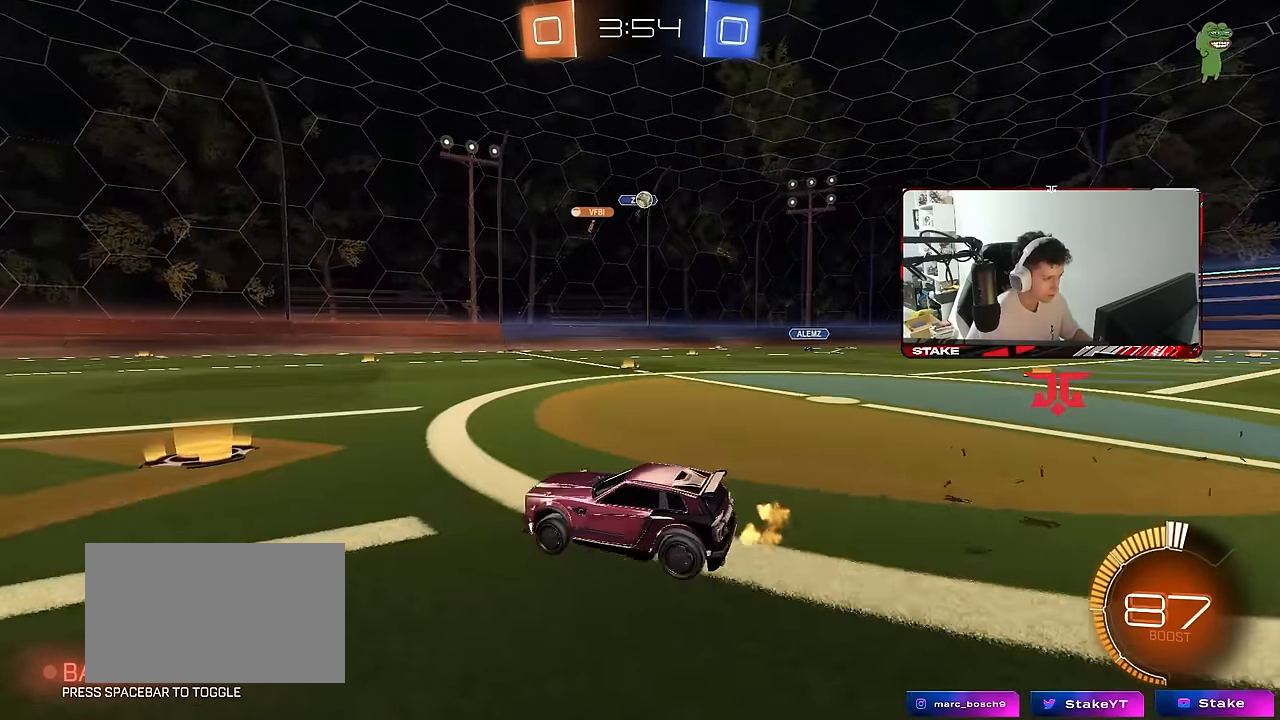
{"keys": ["d", "w"], "mouse": [], "mouse_move": "still", "events": [[33, "a", "down"], [83, "a", "up"], [133, "s", "up"], [217, "shift", "down"], [283, "w", "down"], [367, "d", "up"], [367, "shift", "up"], [417, "a", "down"], [467, "a", "up"], [467, "d", "down"]]}
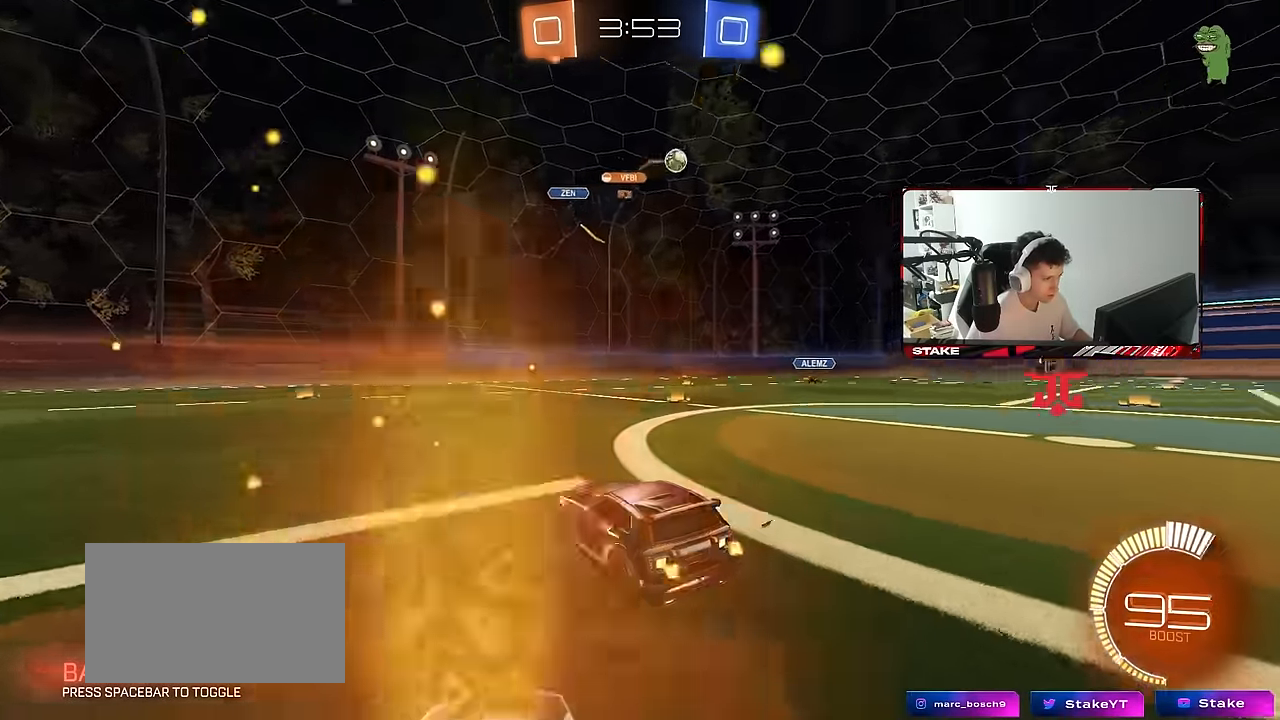
{"keys": ["d", "w"], "mouse": ["left"], "mouse_move": "still", "events": [[50, "shift", "down"], [150, "shift", "up"], [383, "mouse_left", "down"]]}
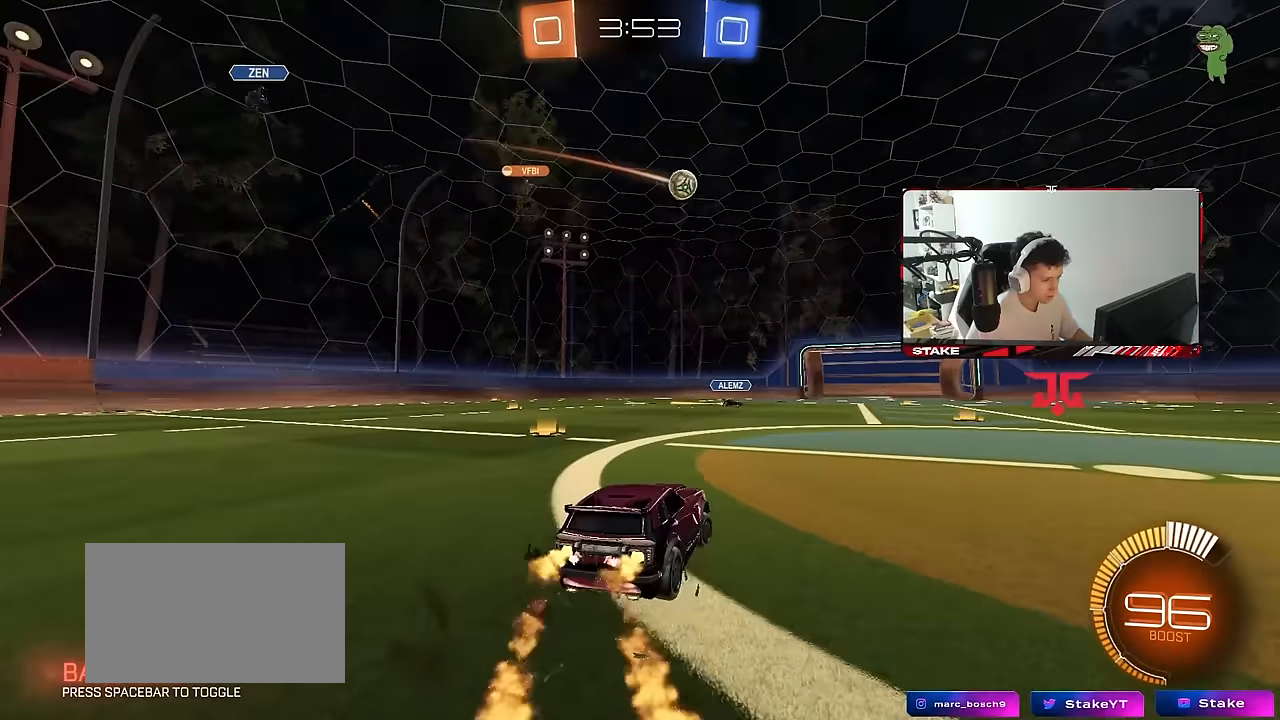
{"keys": ["d", "w"], "mouse": ["left"], "mouse_move": "still", "events": []}
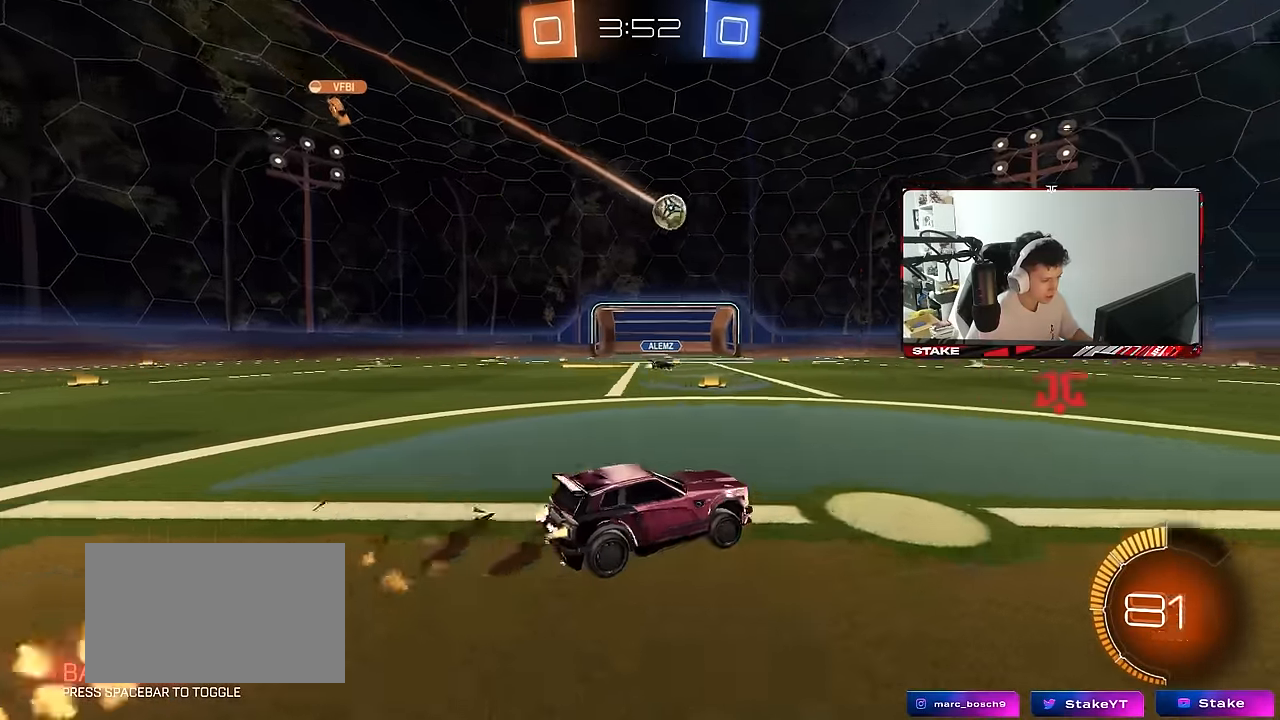
{"keys": ["w"], "mouse": ["left"], "mouse_move": "still", "events": [[183, "d", "up"]]}
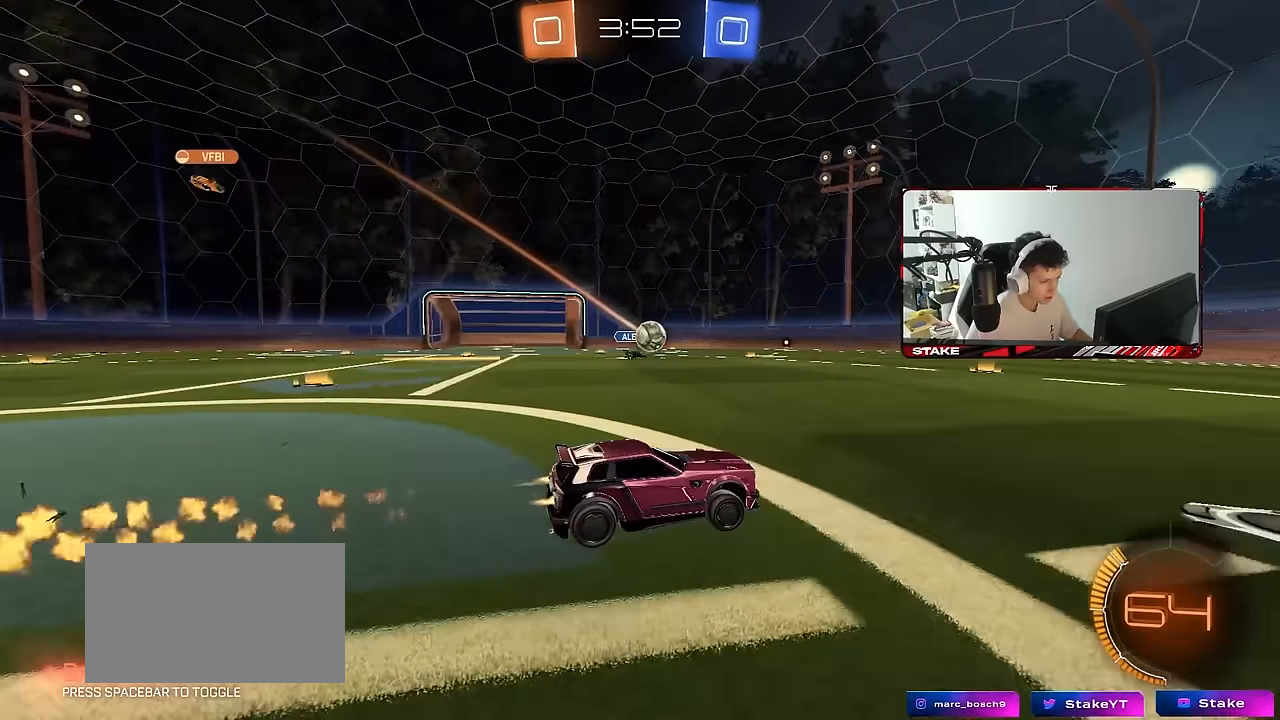
{"keys": ["d", "w"], "mouse": ["left"], "mouse_move": "still", "events": [[100, "mouse_left", "up"], [150, "a", "down"], [283, "a", "up"], [283, "d", "down"], [433, "mouse_left", "down"]]}
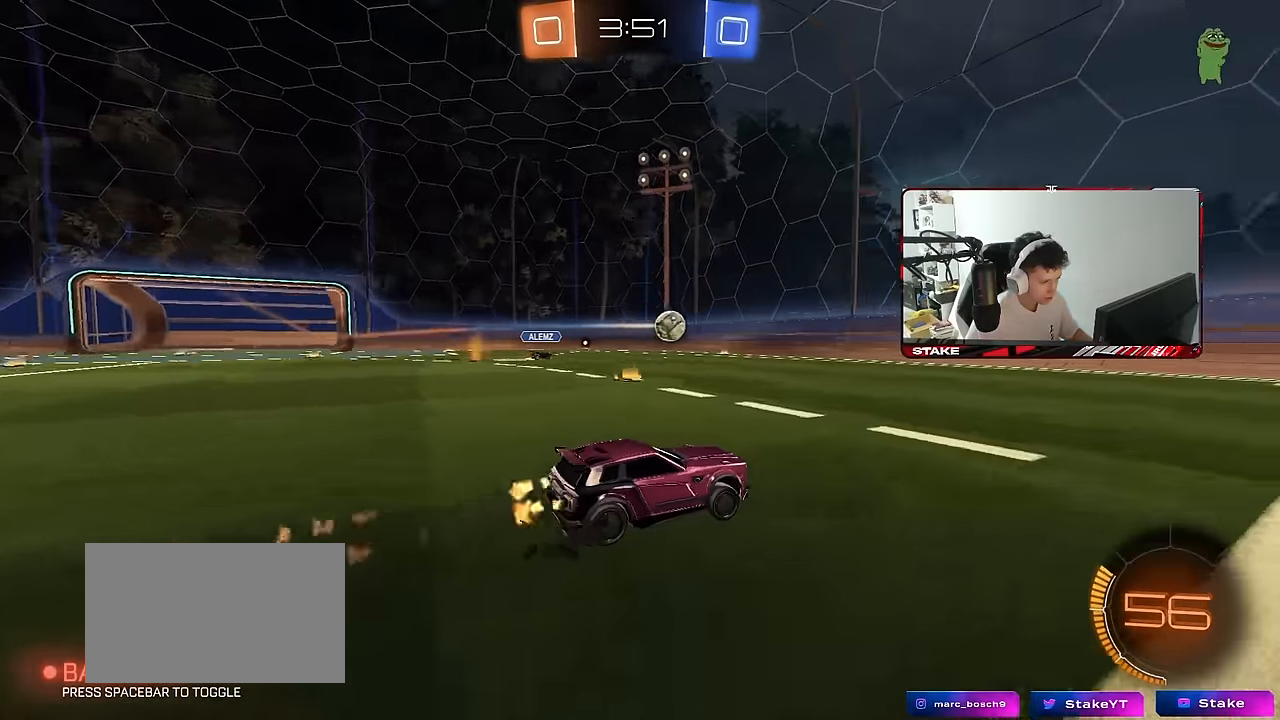
{"keys": ["a", "shift", "w"], "mouse": [], "mouse_move": "still", "events": [[17, "d", "up"], [217, "mouse_left", "up"], [350, "a", "down"], [400, "shift", "down"]]}